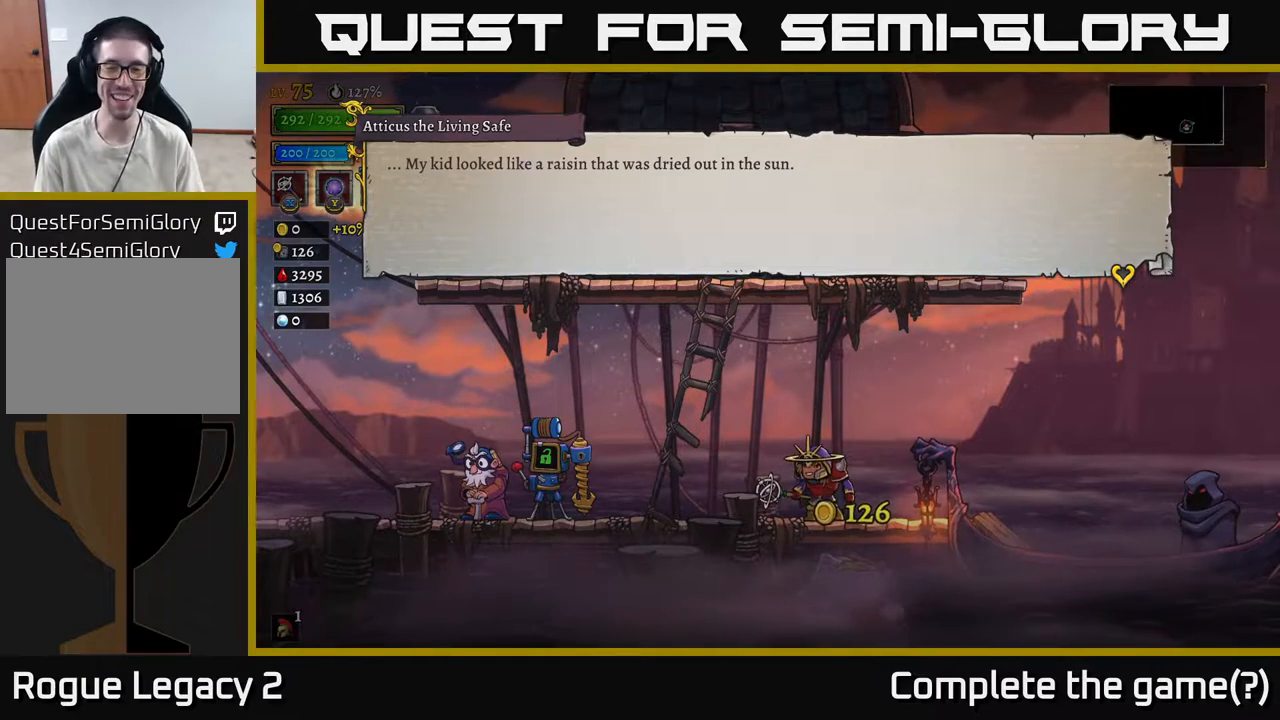
Gameplay with a controller (Xbox layout); each line is a JSON object with the inputs held at the frame after it. "events" lists button and stick changes between this image and that frame as [ms after this image, input, new state], when the widget could be followed in between.
{"buttons": [], "left_stick": "center", "right_stick": "center", "events": [[250, "A", "down"], [467, "A", "up"]]}
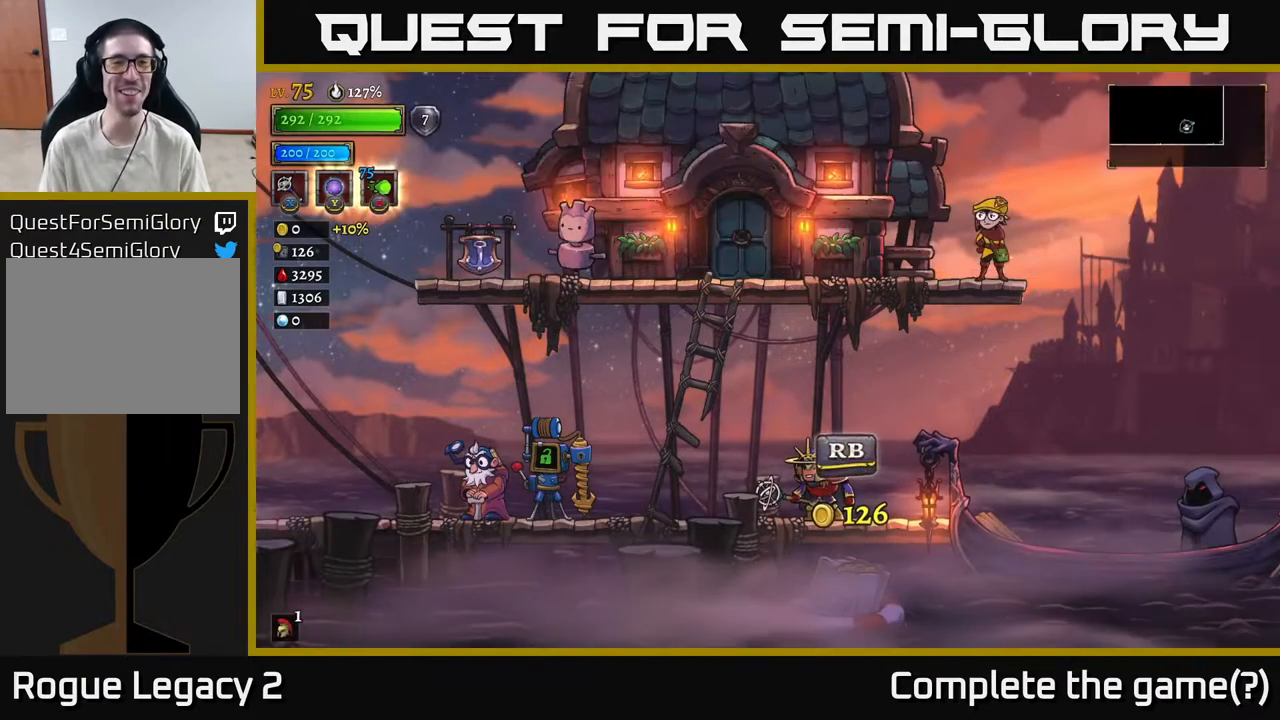
{"buttons": ["R2"], "left_stick": "right", "right_stick": "center", "events": [[367, "left_stick", "right"], [500, "R2", "down"]]}
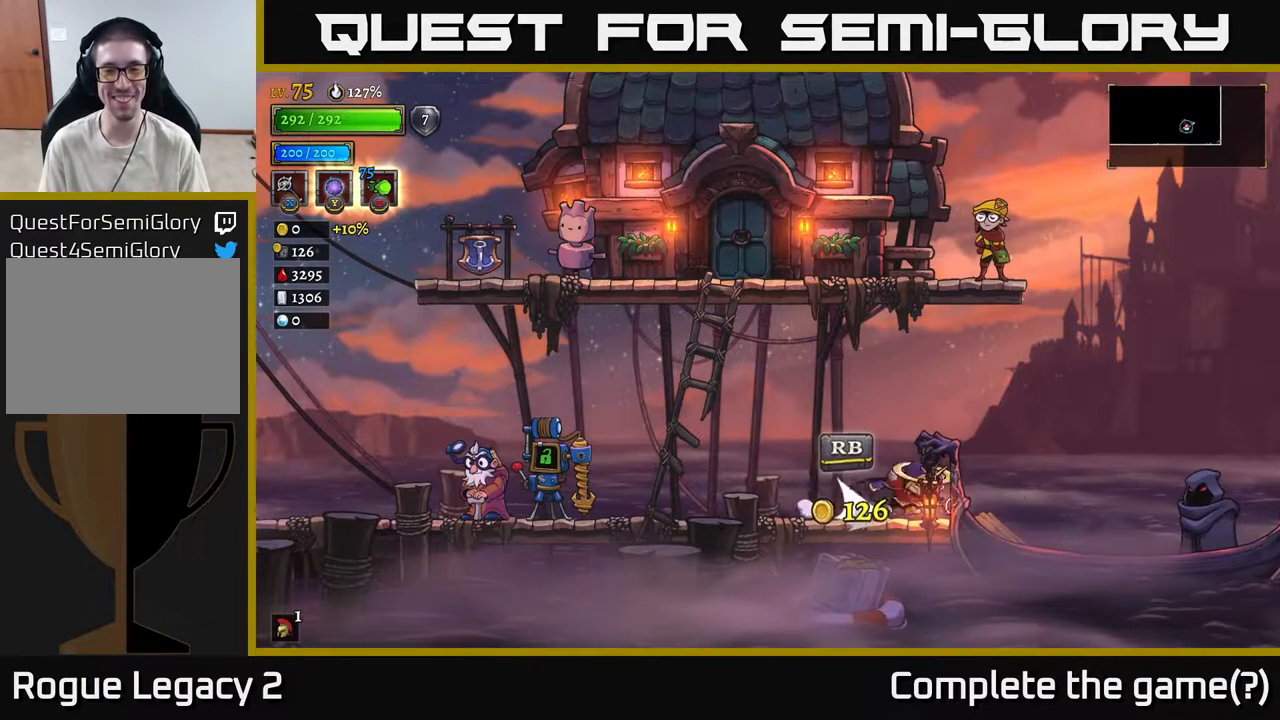
{"buttons": [], "left_stick": "left", "right_stick": "center", "events": [[150, "R2", "up"], [400, "left_stick", "left"]]}
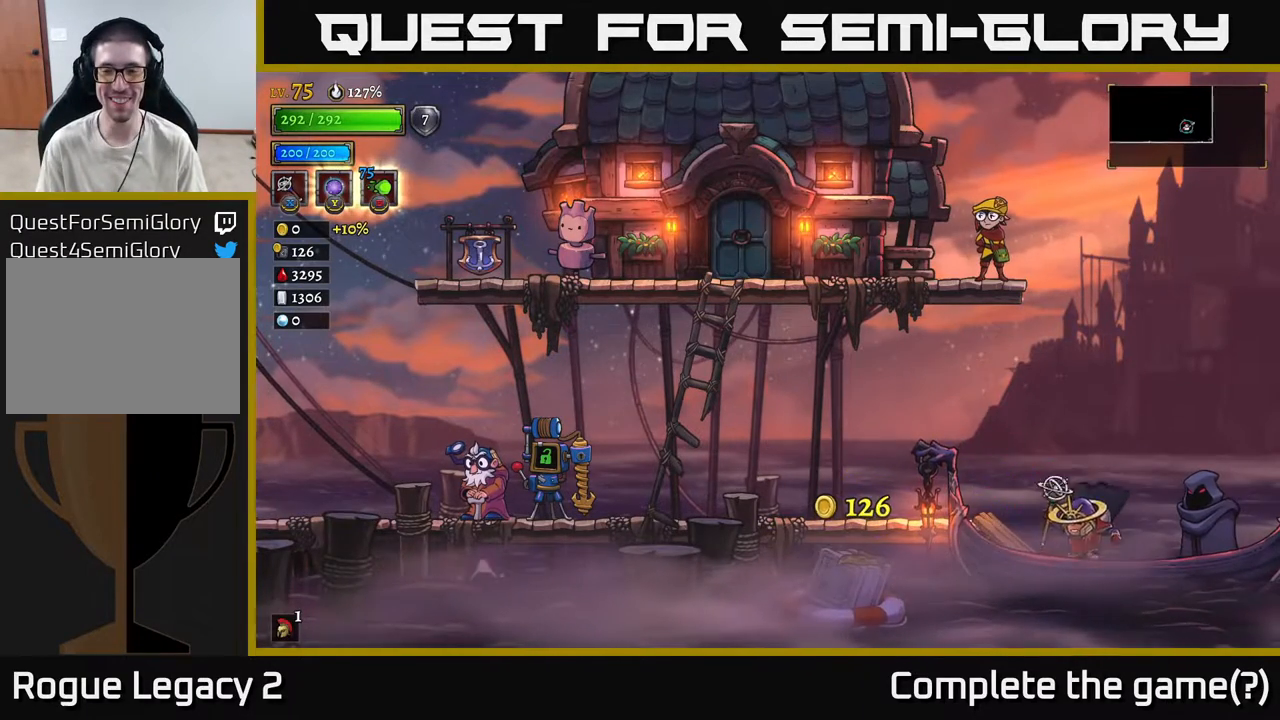
{"buttons": [], "left_stick": "left", "right_stick": "center", "events": [[217, "A", "down"], [350, "A", "up"]]}
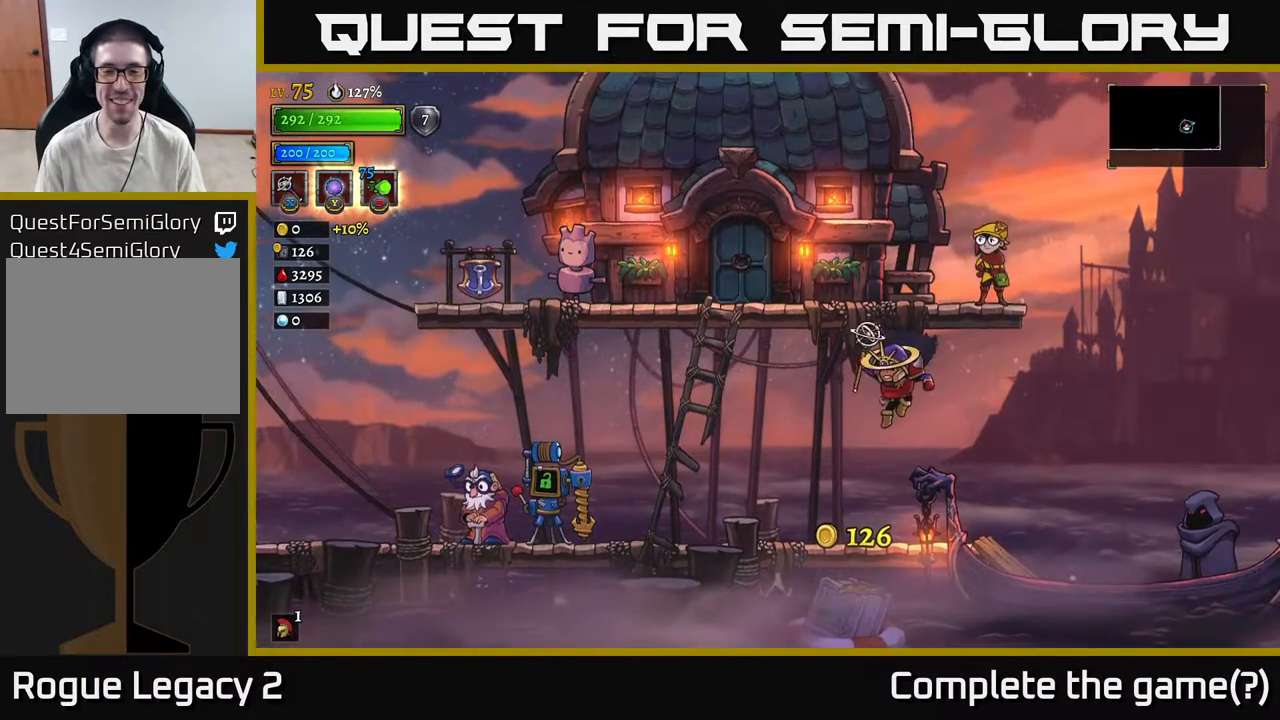
{"buttons": [], "left_stick": "right", "right_stick": "center", "events": [[233, "left_stick", "center"], [400, "left_stick", "right"]]}
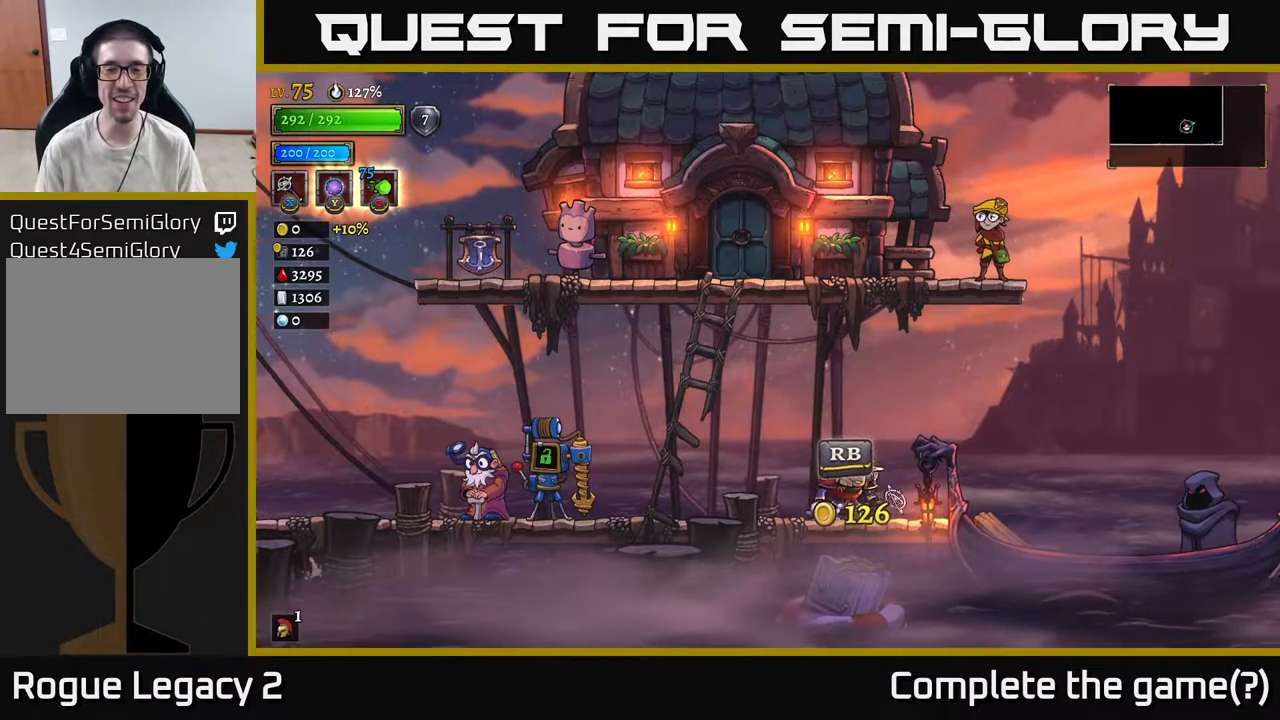
{"buttons": [], "left_stick": "left", "right_stick": "center", "events": [[17, "left_stick", "center"], [300, "left_stick", "left"]]}
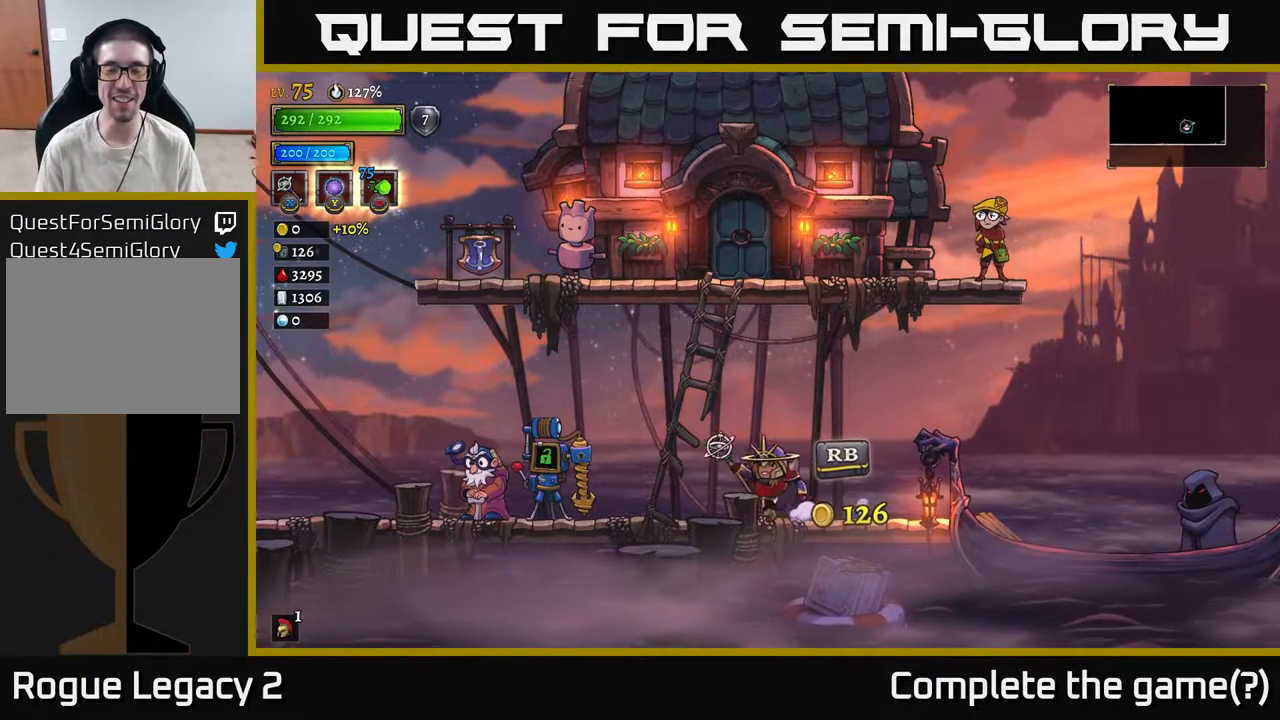
{"buttons": [], "left_stick": "center", "right_stick": "center", "events": [[150, "left_stick", "right"], [300, "left_stick", "center"]]}
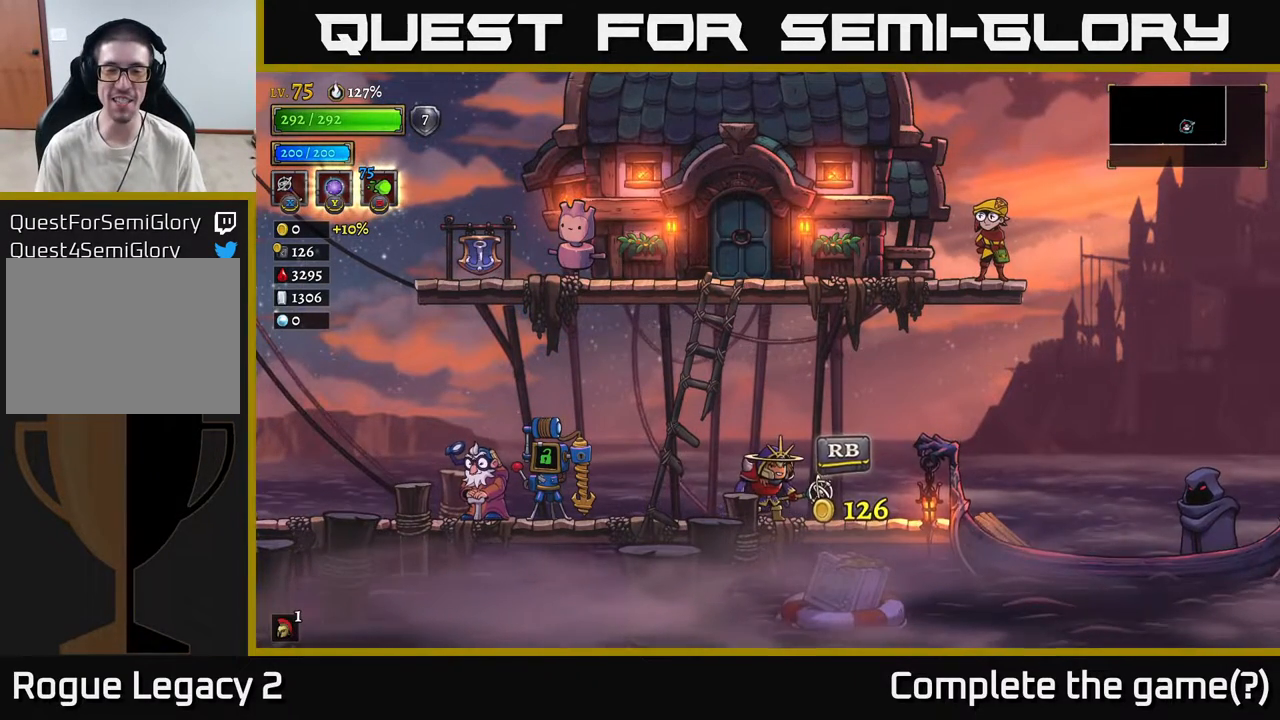
{"buttons": [], "left_stick": "center", "right_stick": "center", "events": []}
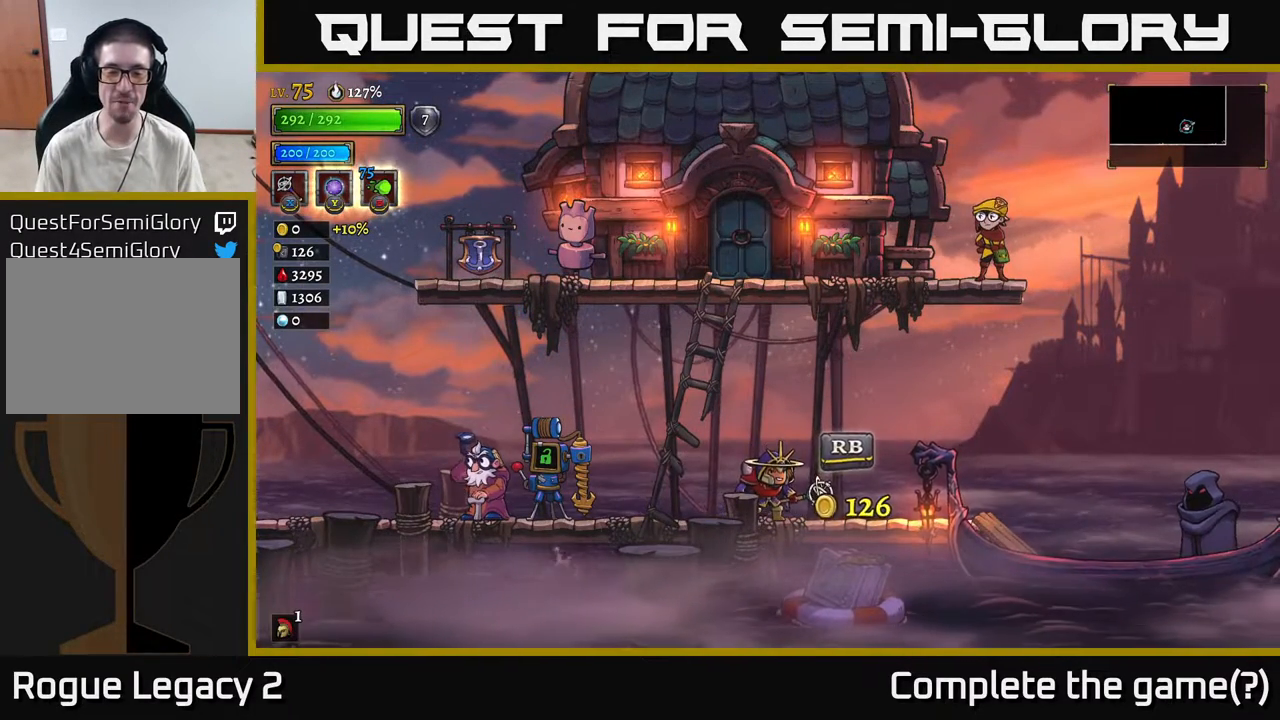
{"buttons": [], "left_stick": "center", "right_stick": "center", "events": []}
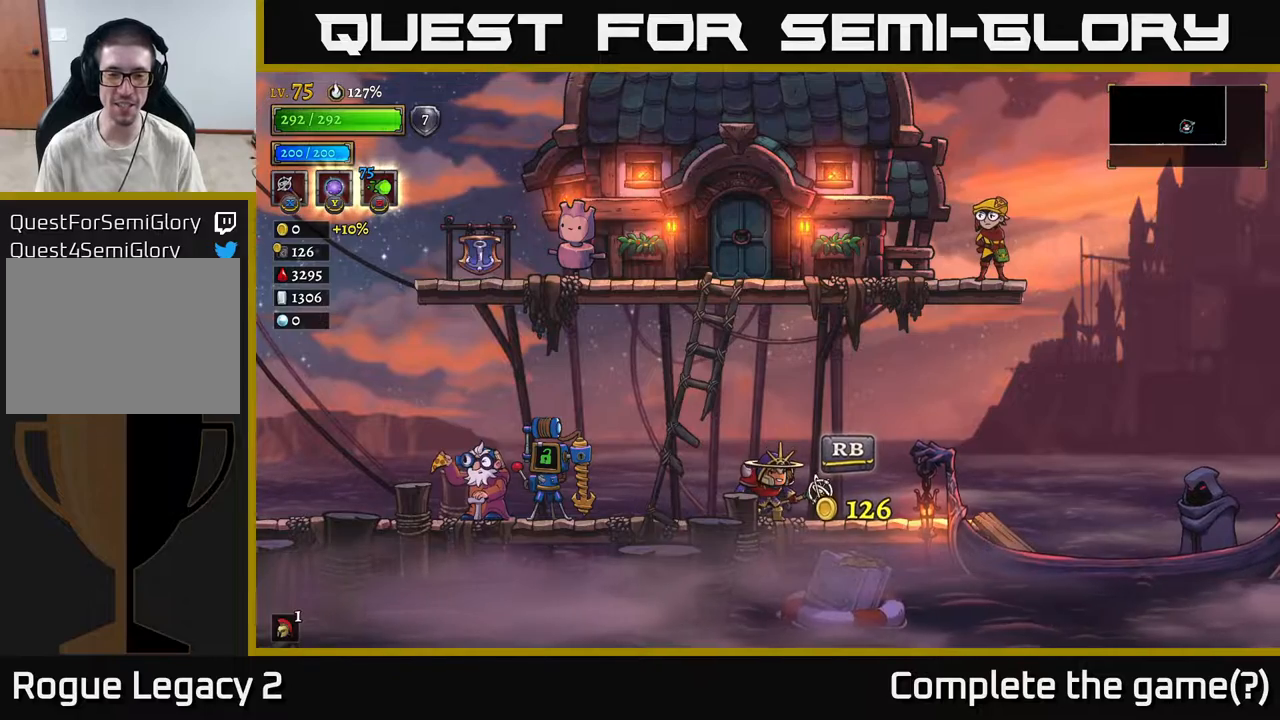
{"buttons": [], "left_stick": "center", "right_stick": "center", "events": []}
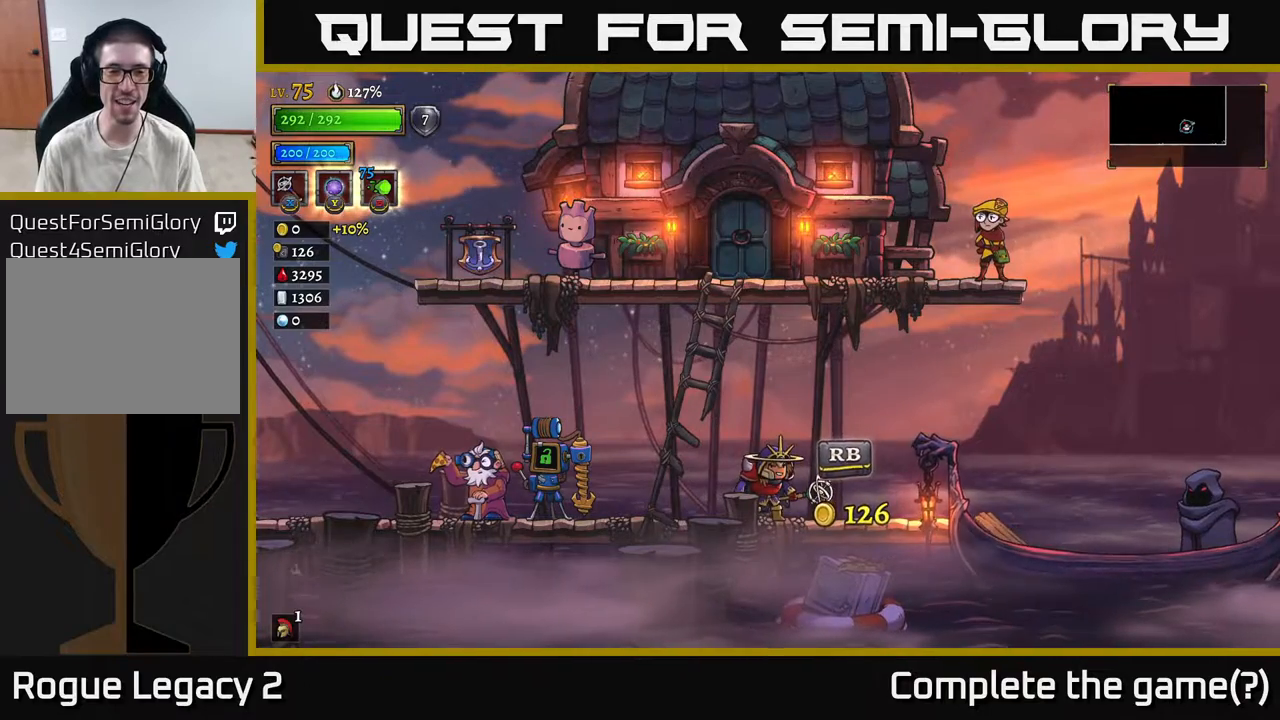
{"buttons": [], "left_stick": "right", "right_stick": "center", "events": [[100, "left_stick", "left"], [283, "left_stick", "center"], [500, "left_stick", "right"]]}
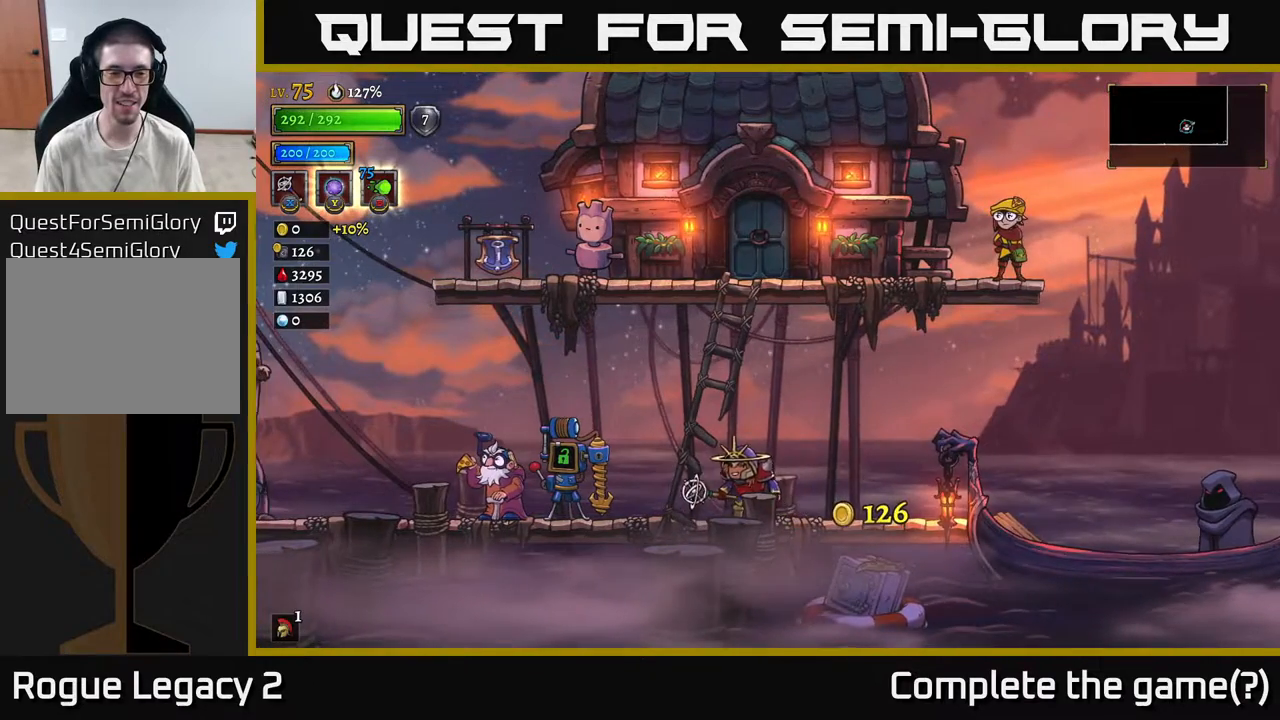
{"buttons": [], "left_stick": "right", "right_stick": "center", "events": [[83, "left_stick", "center"], [433, "left_stick", "right"]]}
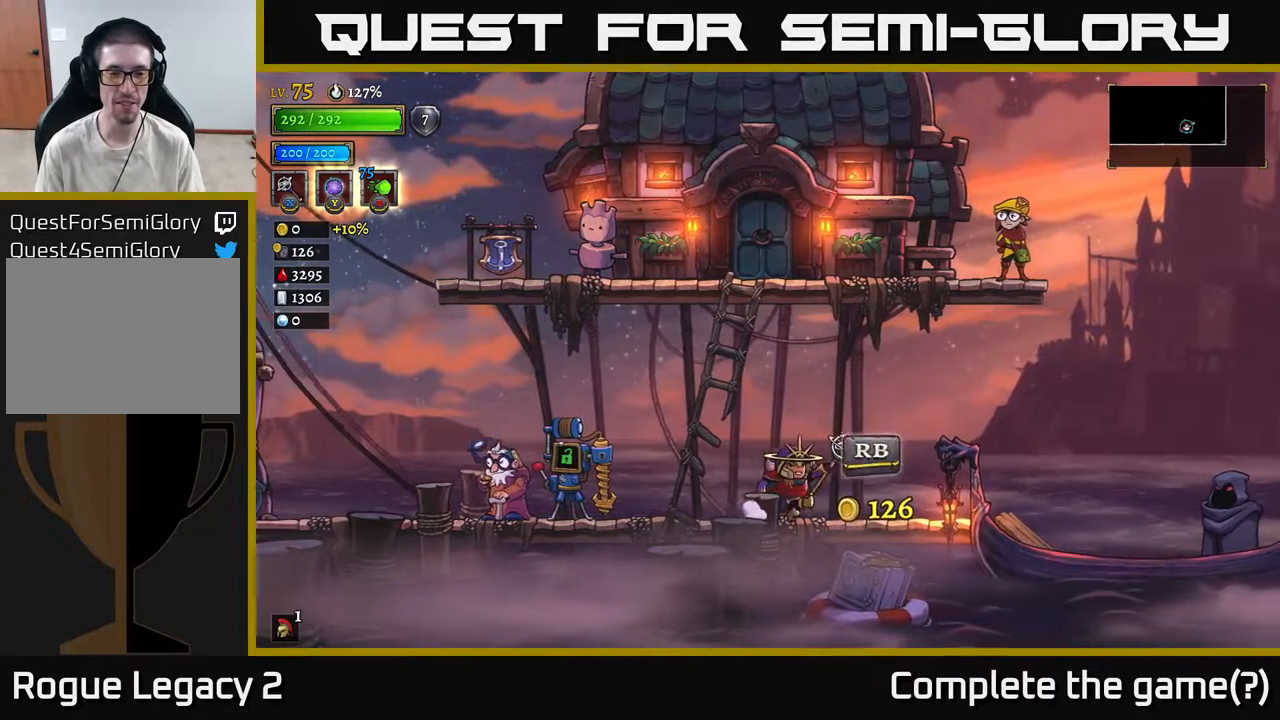
{"buttons": [], "left_stick": "center", "right_stick": "center", "events": [[133, "left_stick", "center"]]}
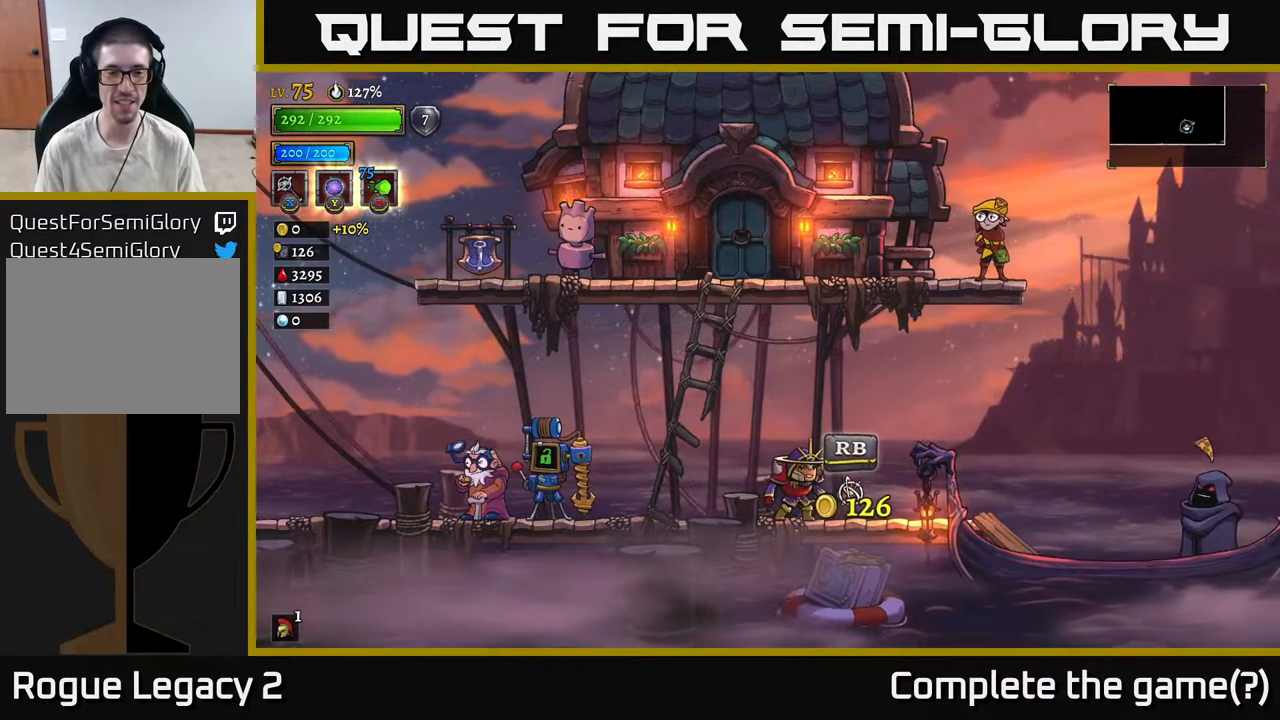
{"buttons": [], "left_stick": "center", "right_stick": "center", "events": []}
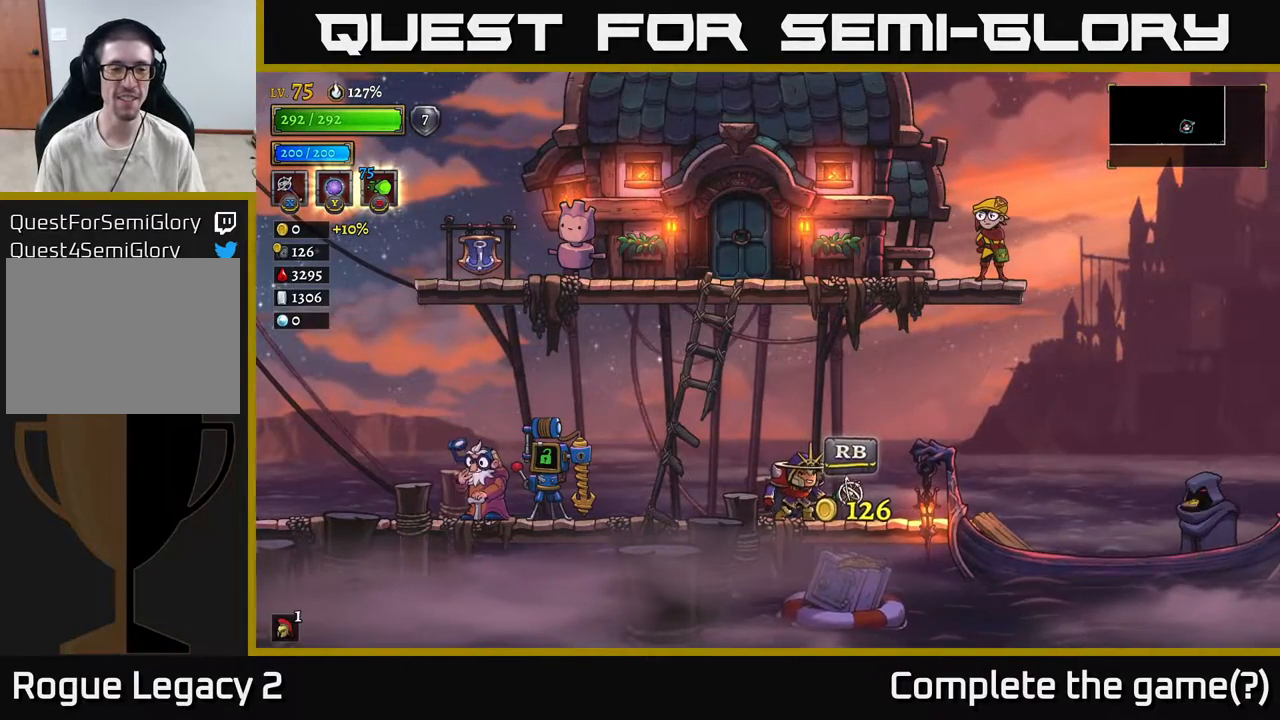
{"buttons": [], "left_stick": "center", "right_stick": "center", "events": [[33, "left_stick", "left"], [400, "left_stick", "center"]]}
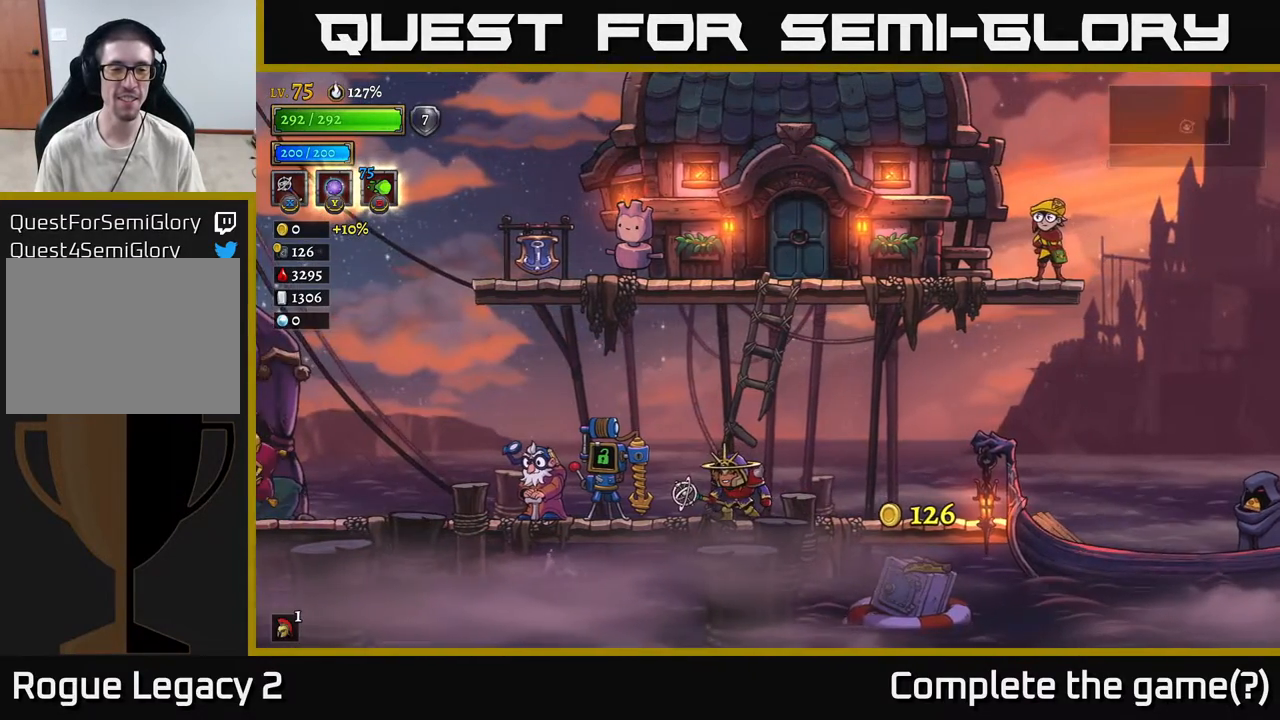
{"buttons": [], "left_stick": "right", "right_stick": "center", "events": [[333, "left_stick", "right"]]}
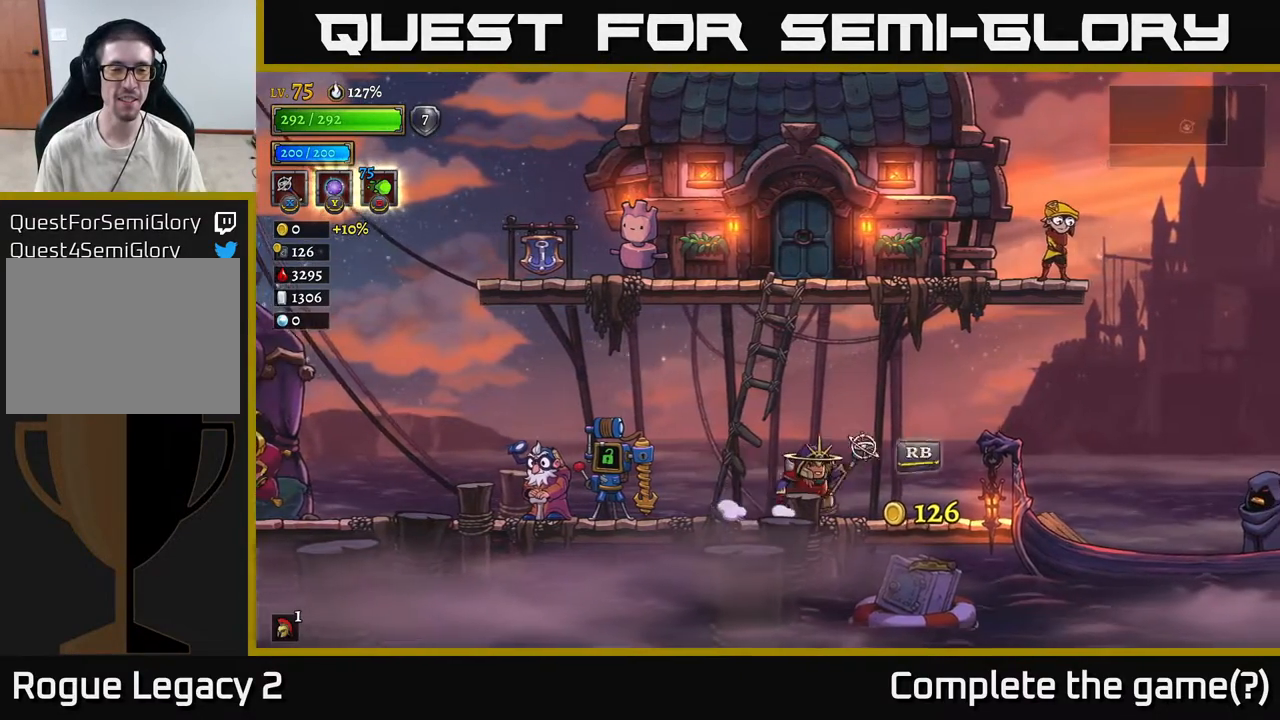
{"buttons": [], "left_stick": "right", "right_stick": "center", "events": [[283, "A", "down"], [367, "A", "up"]]}
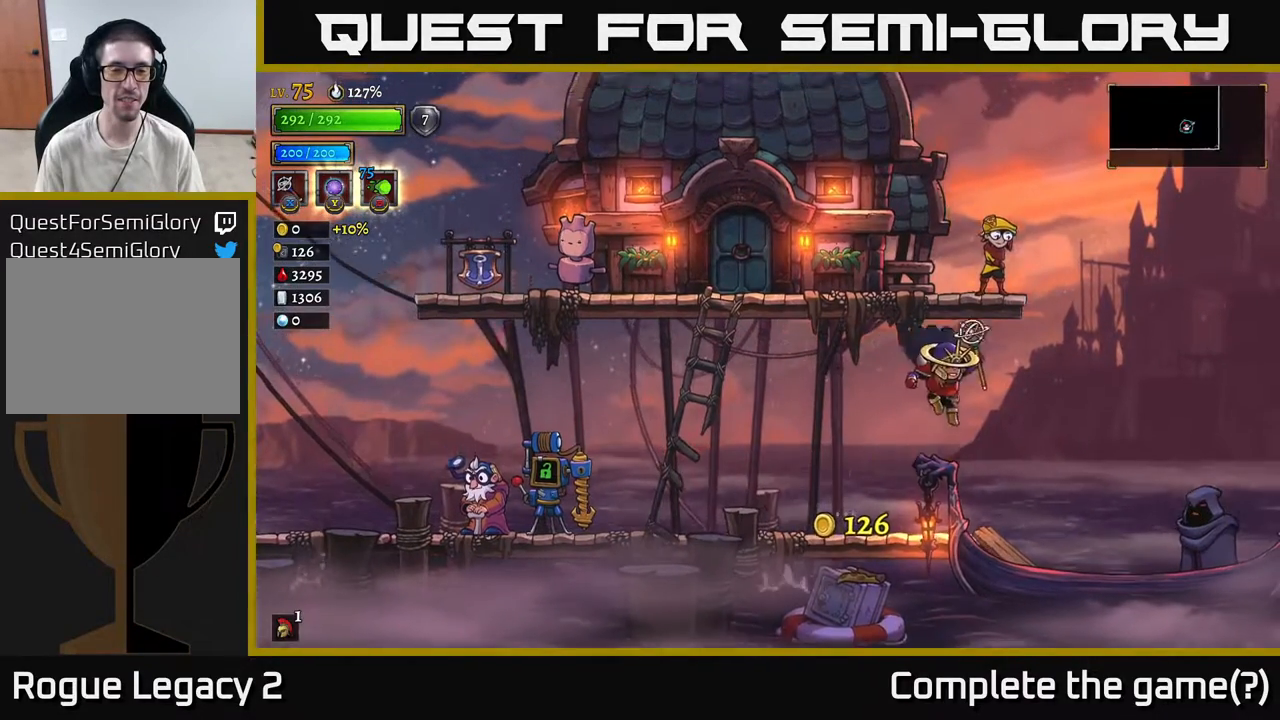
{"buttons": [], "left_stick": "right", "right_stick": "center", "events": []}
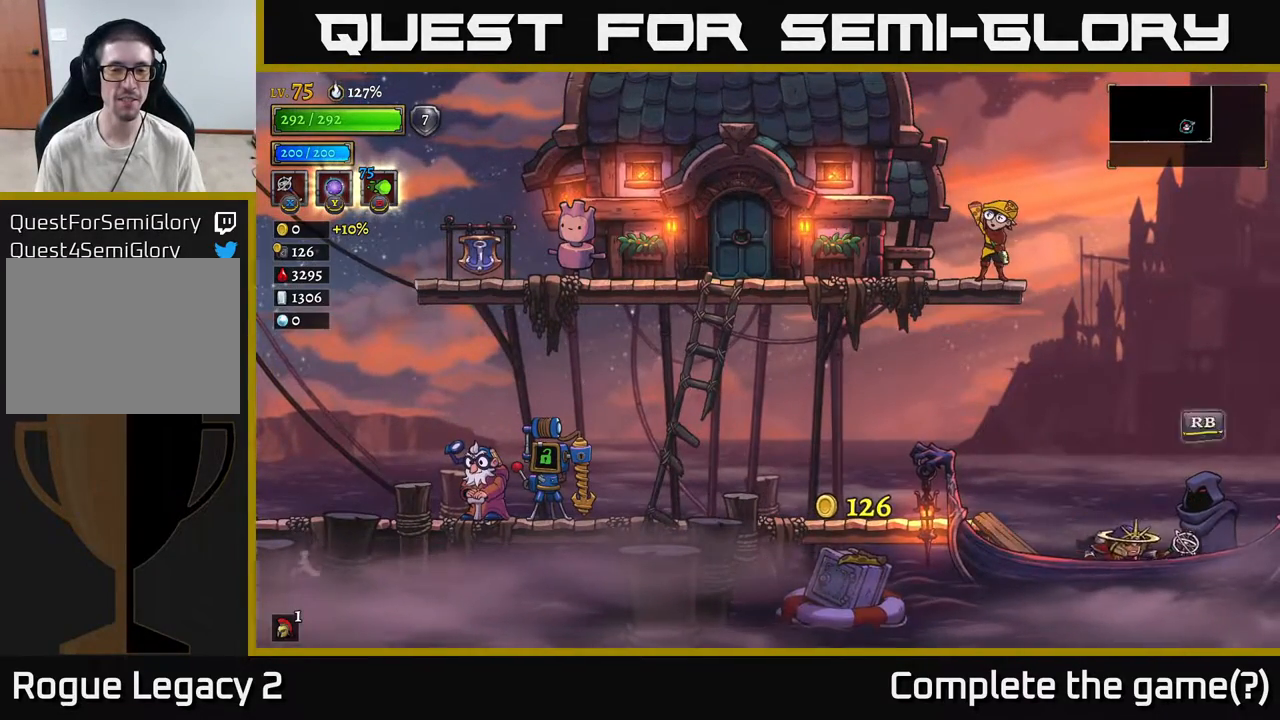
{"buttons": [], "left_stick": "center", "right_stick": "center", "events": [[33, "left_stick", "center"], [67, "R1", "down"], [167, "R1", "up"]]}
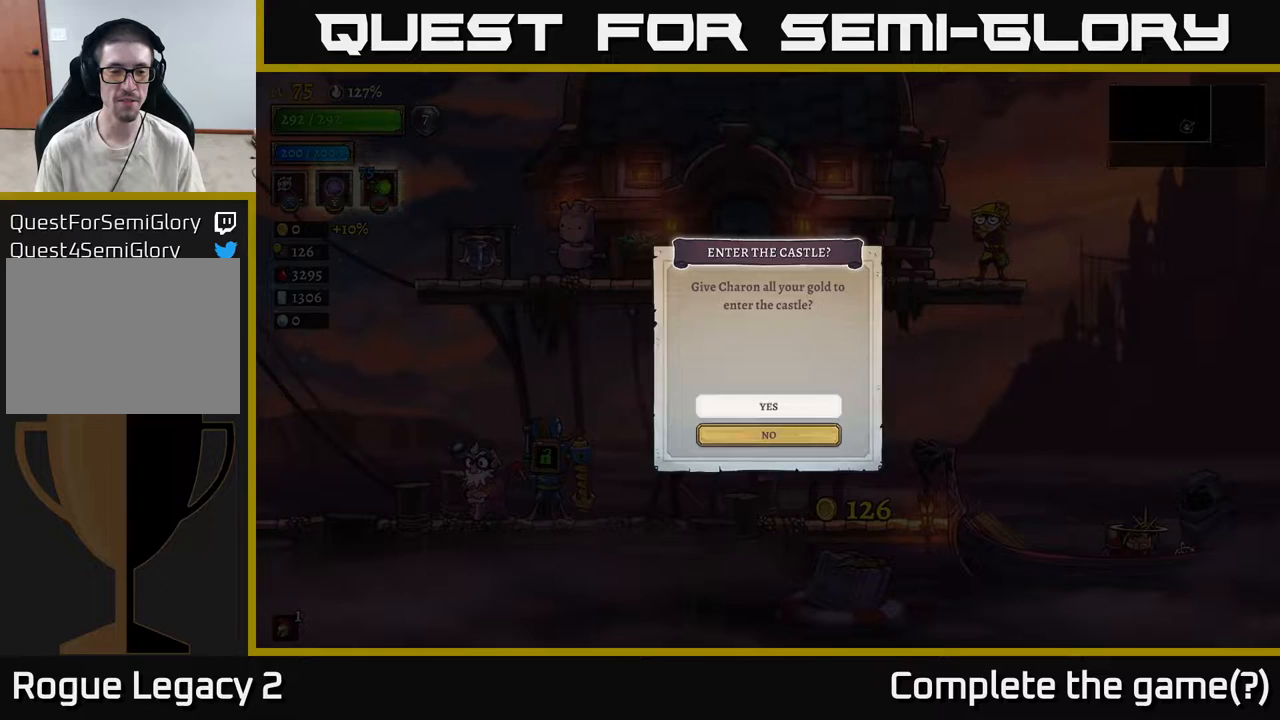
{"buttons": [], "left_stick": "center", "right_stick": "center", "events": []}
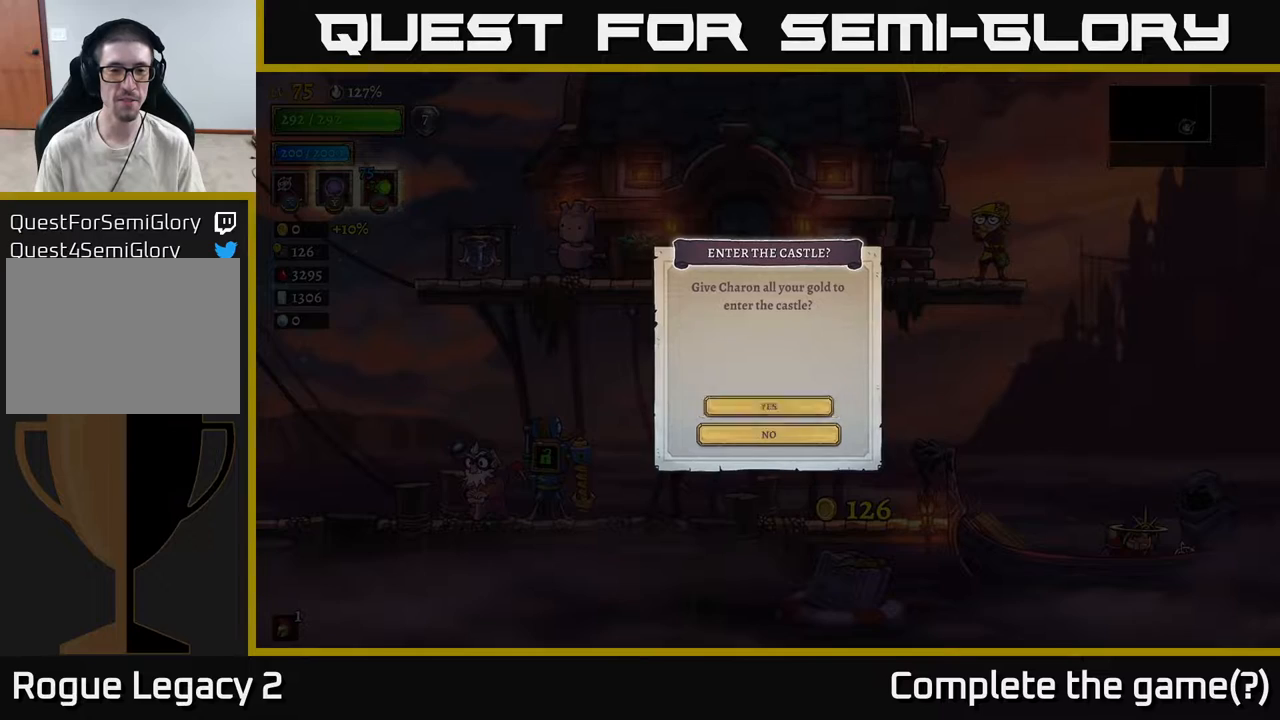
{"buttons": [], "left_stick": "center", "right_stick": "center", "events": [[50, "A", "down"], [217, "A", "up"]]}